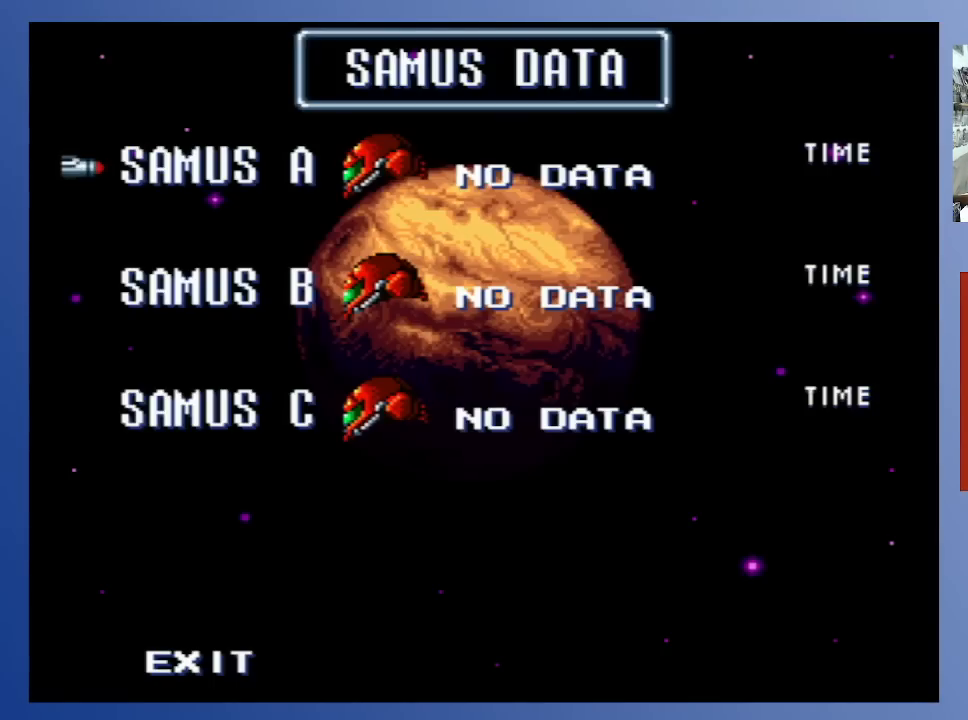
Gameplay with a controller (Xbox layout); each line is a JSON object with the inputs held at the frame after it. "events" lists button and stick changes between this image and that frame as [ms after this image, input, new state], when the widget could be followed in between. Not read: L3 R3.
{"buttons": [], "left_stick": "center", "right_stick": "center", "events": [[233, "B", "down"], [383, "B", "up"]]}
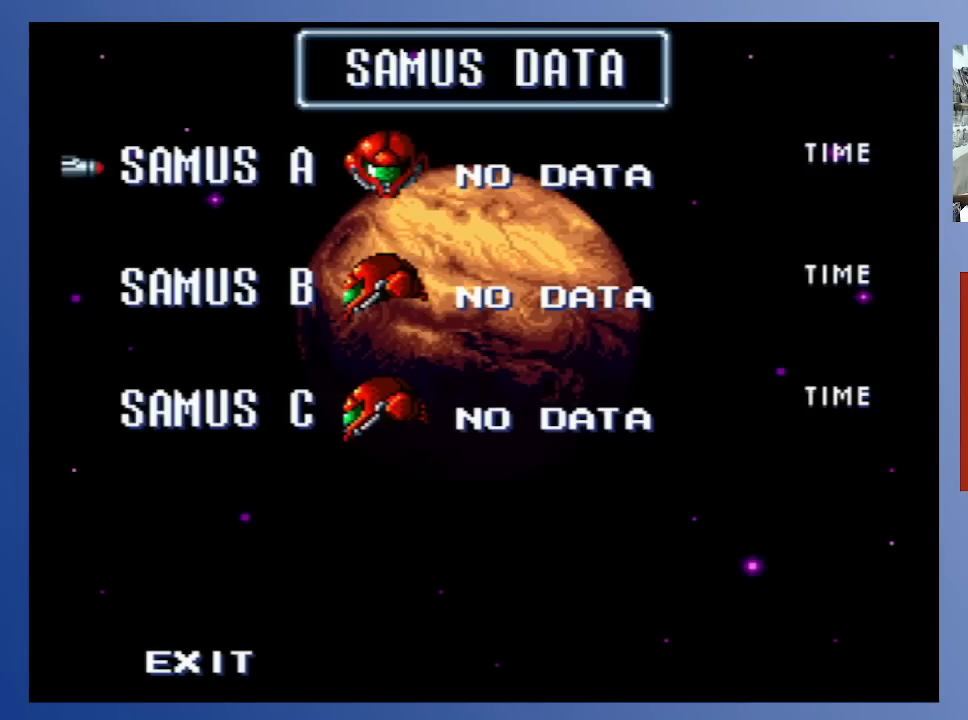
{"buttons": [], "left_stick": "center", "right_stick": "center", "events": []}
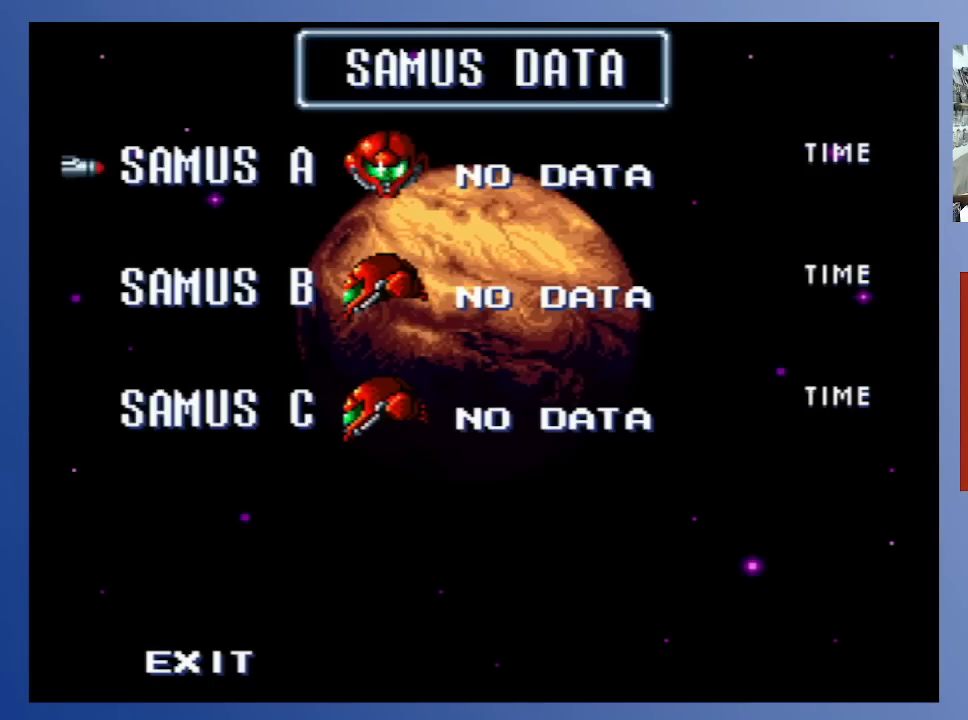
{"buttons": [], "left_stick": "center", "right_stick": "center", "events": []}
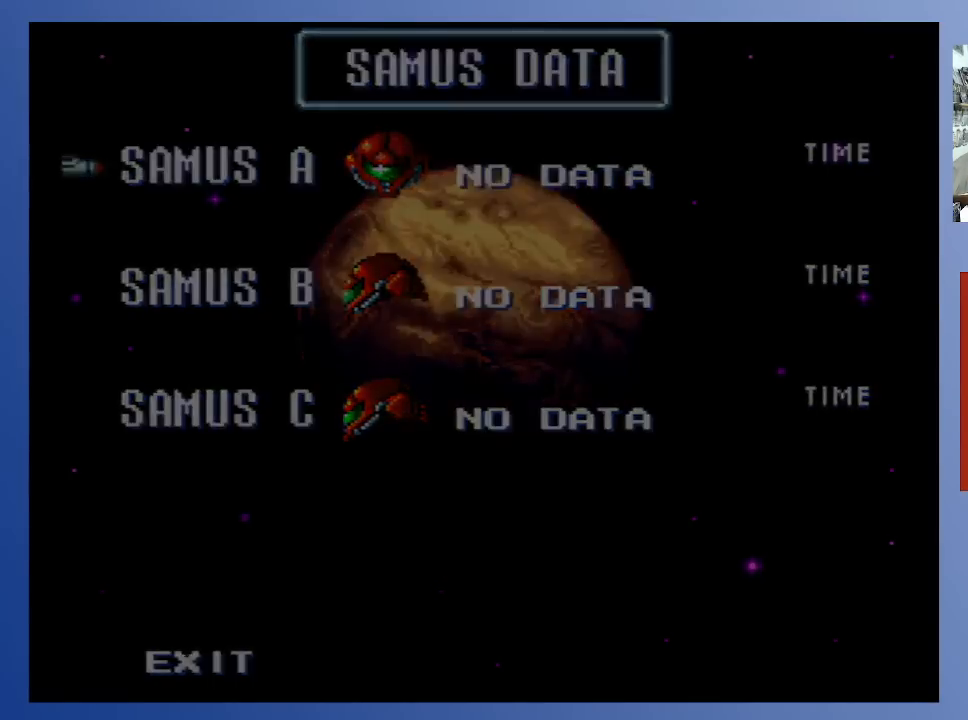
{"buttons": [], "left_stick": "center", "right_stick": "center", "events": []}
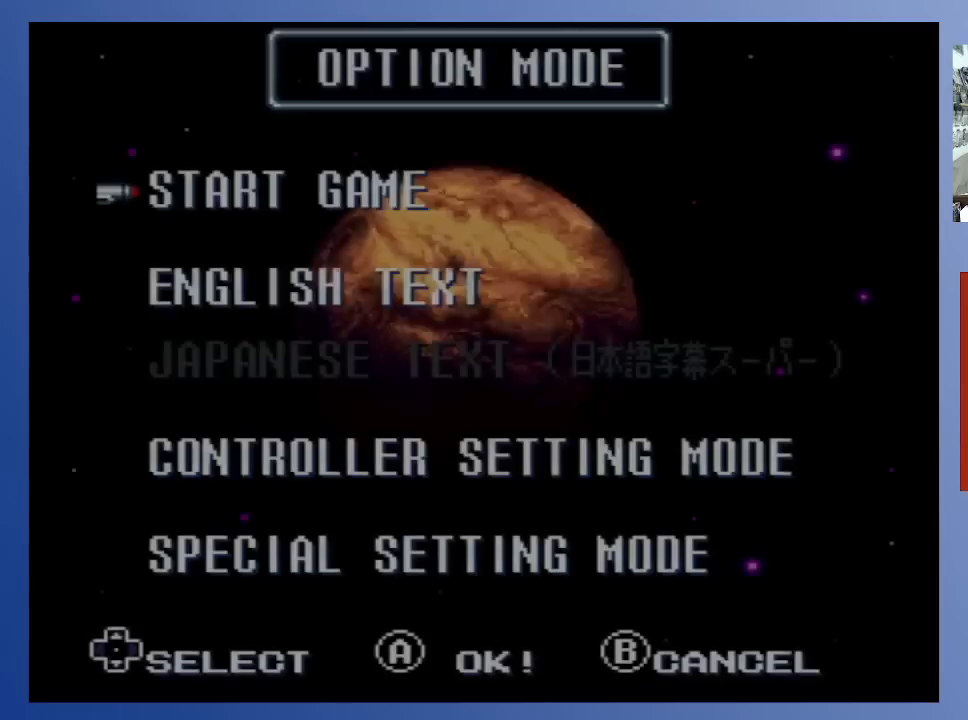
{"buttons": ["DPAD_DOWN"], "left_stick": "center", "right_stick": "center", "events": [[433, "DPAD_DOWN", "down"]]}
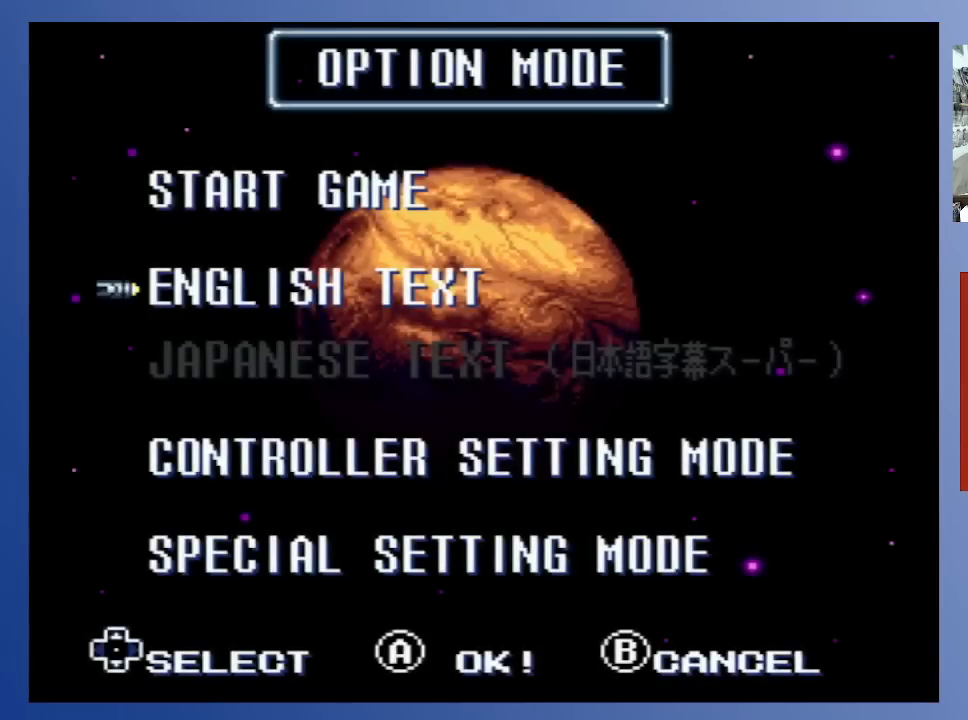
{"buttons": [], "left_stick": "center", "right_stick": "center", "events": [[17, "DPAD_DOWN", "up"], [100, "DPAD_DOWN", "down"], [183, "DPAD_DOWN", "up"], [233, "DPAD_DOWN", "down"], [333, "DPAD_DOWN", "up"]]}
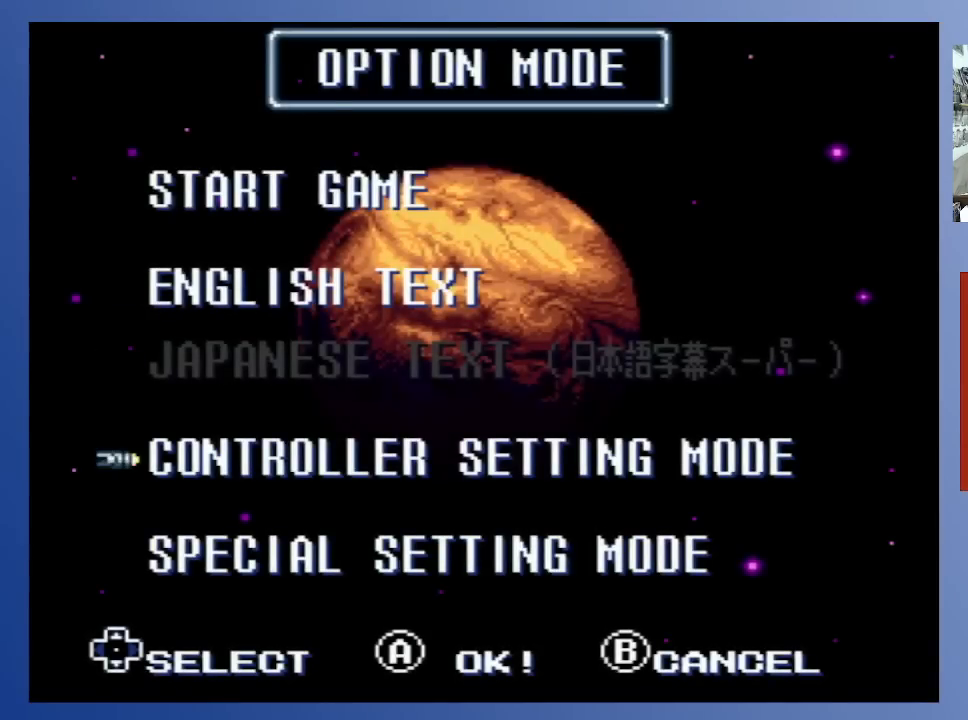
{"buttons": [], "left_stick": "center", "right_stick": "center", "events": [[117, "B", "down"], [250, "B", "up"]]}
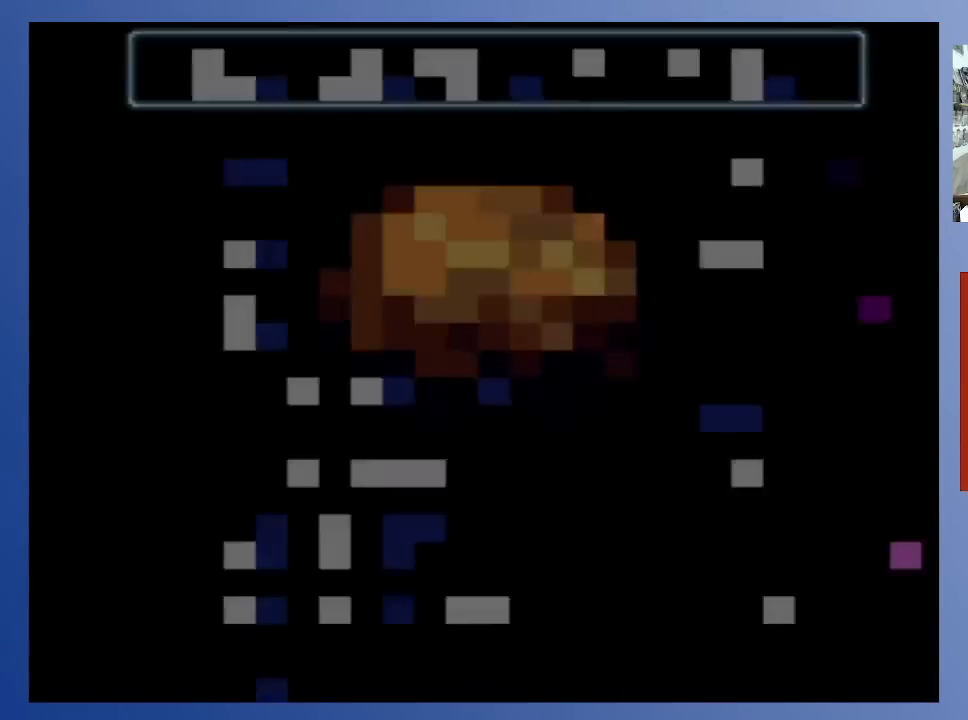
{"buttons": [], "left_stick": "center", "right_stick": "center", "events": []}
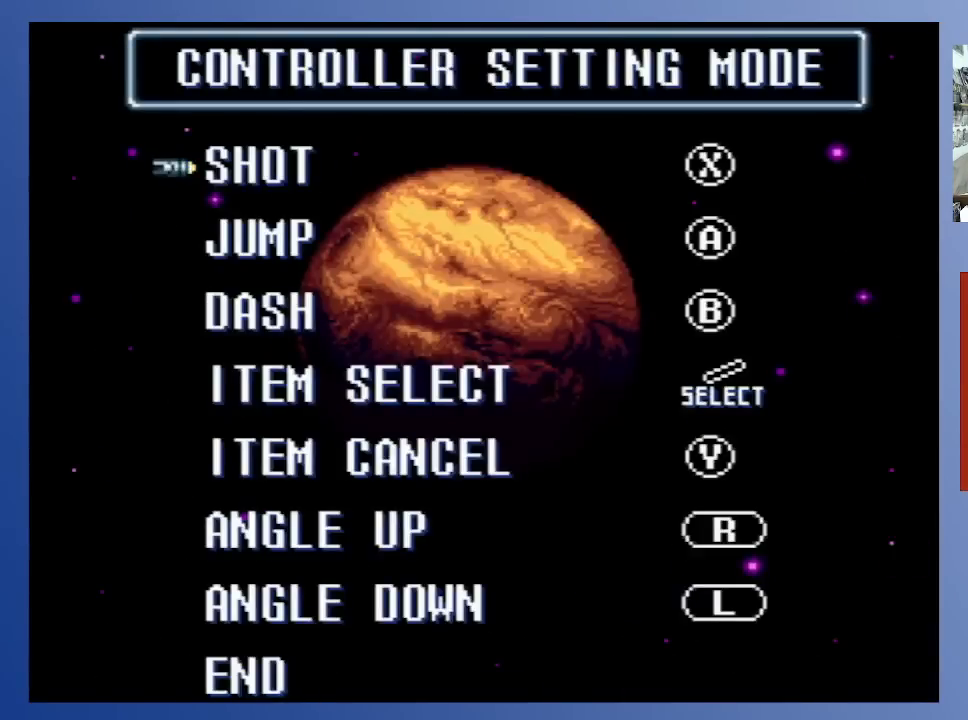
{"buttons": ["DPAD_DOWN"], "left_stick": "center", "right_stick": "center", "events": [[200, "X", "down"], [350, "X", "up"], [500, "DPAD_DOWN", "down"]]}
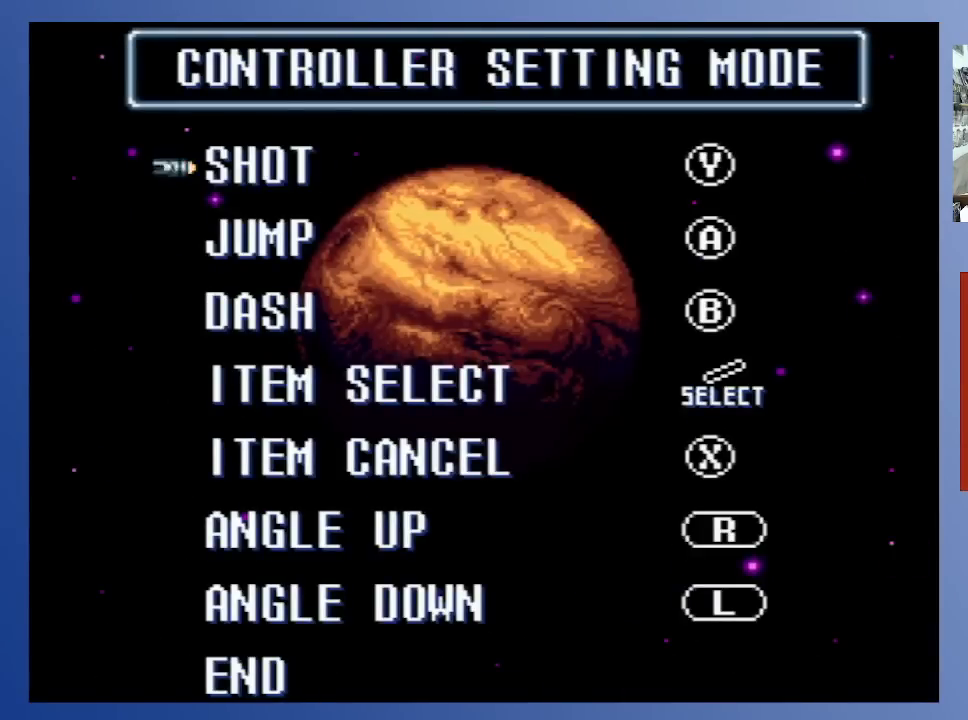
{"buttons": [], "left_stick": "center", "right_stick": "center", "events": [[100, "DPAD_DOWN", "up"], [167, "A", "down"], [283, "A", "up"]]}
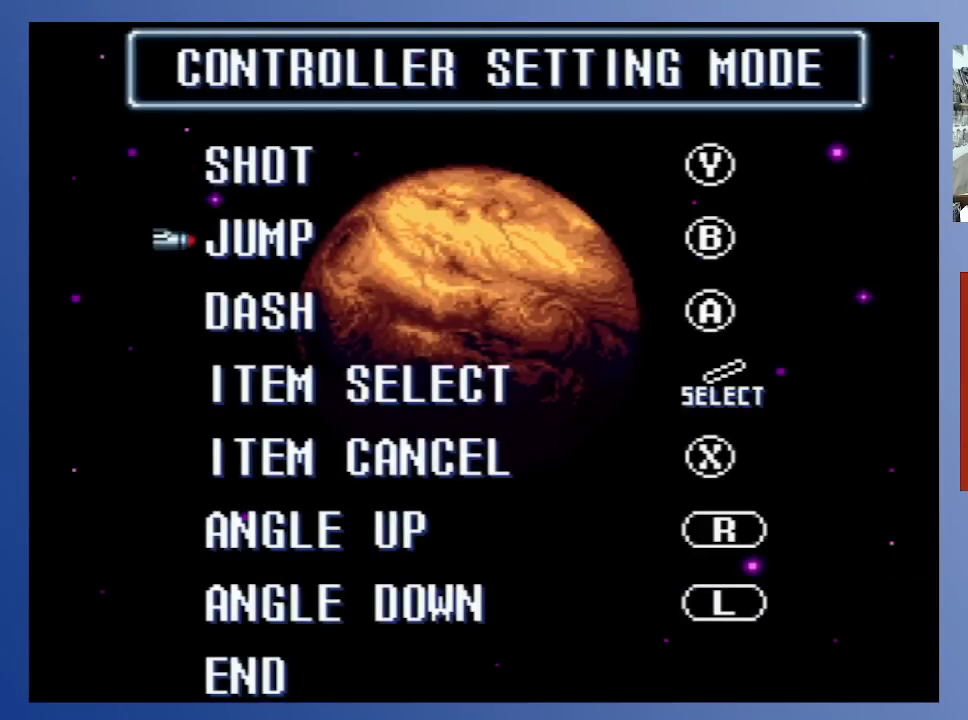
{"buttons": [], "left_stick": "center", "right_stick": "center", "events": []}
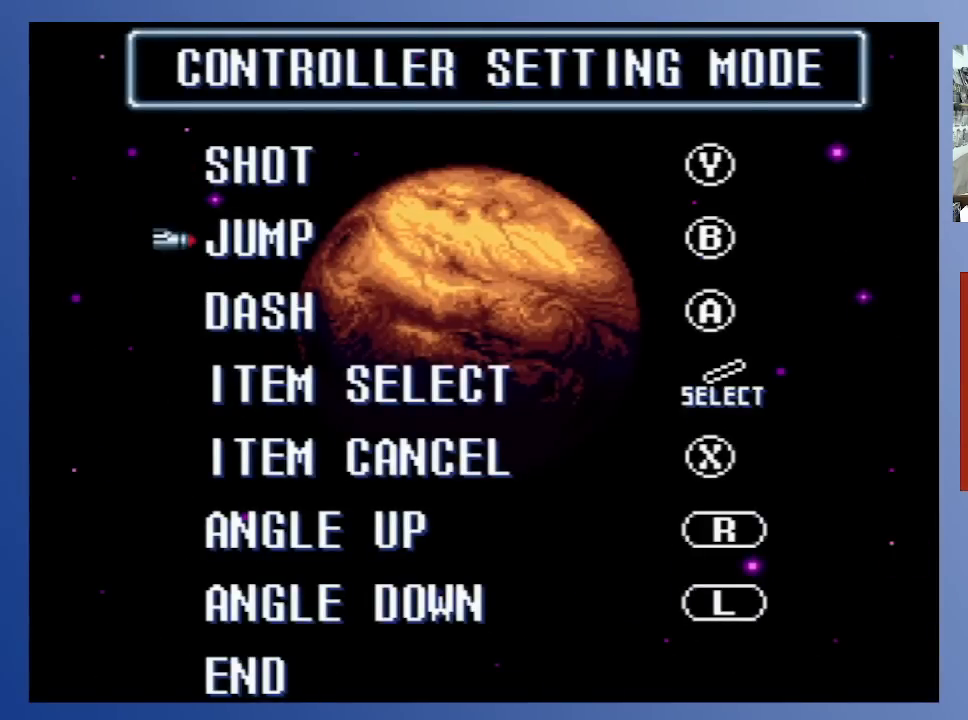
{"buttons": [], "left_stick": "center", "right_stick": "center", "events": [[233, "DPAD_DOWN", "down"], [317, "DPAD_DOWN", "up"], [400, "DPAD_DOWN", "down"], [450, "DPAD_DOWN", "up"]]}
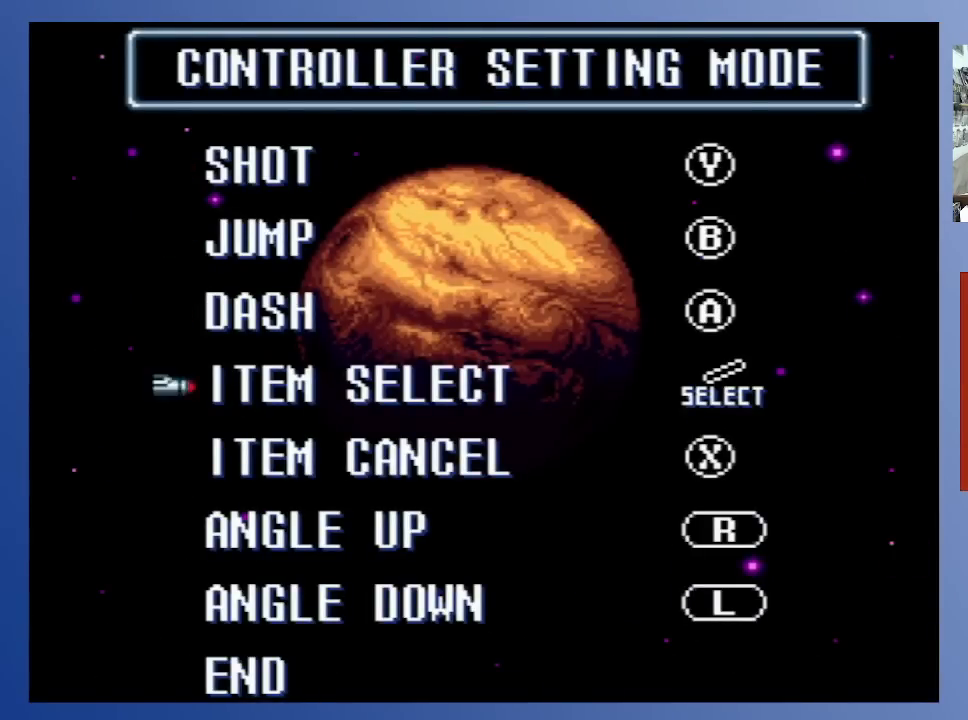
{"buttons": ["DPAD_DOWN"], "left_stick": "center", "right_stick": "center", "events": [[33, "DPAD_DOWN", "down"], [100, "DPAD_DOWN", "up"], [167, "DPAD_DOWN", "down"], [233, "DPAD_DOWN", "up"], [300, "DPAD_DOWN", "down"], [383, "DPAD_DOWN", "up"], [450, "DPAD_DOWN", "down"]]}
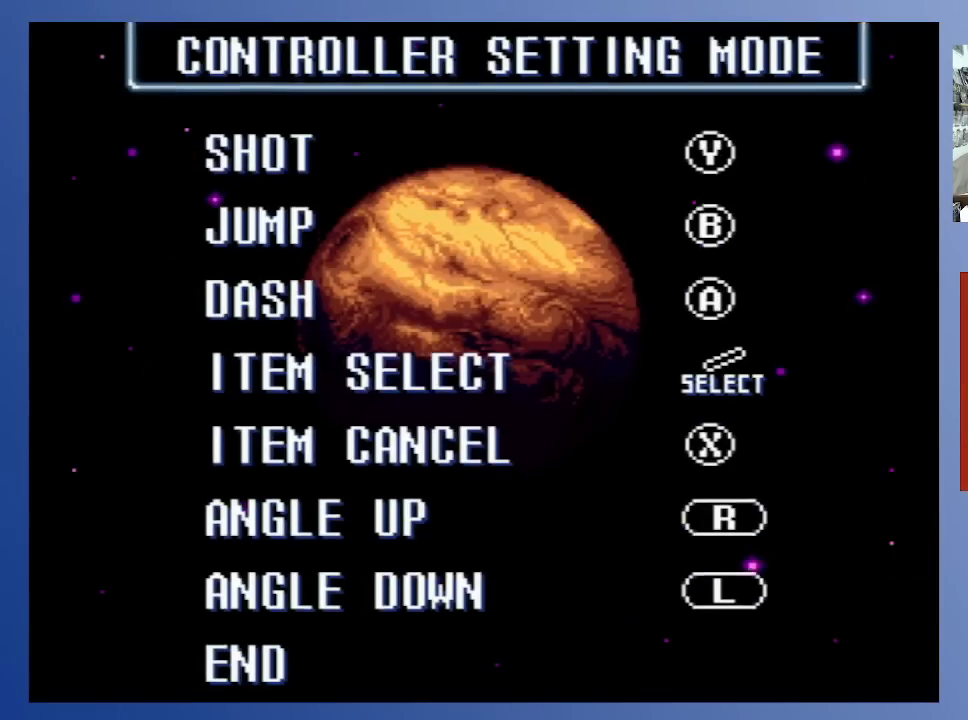
{"buttons": [], "left_stick": "center", "right_stick": "center", "events": [[33, "DPAD_DOWN", "up"]]}
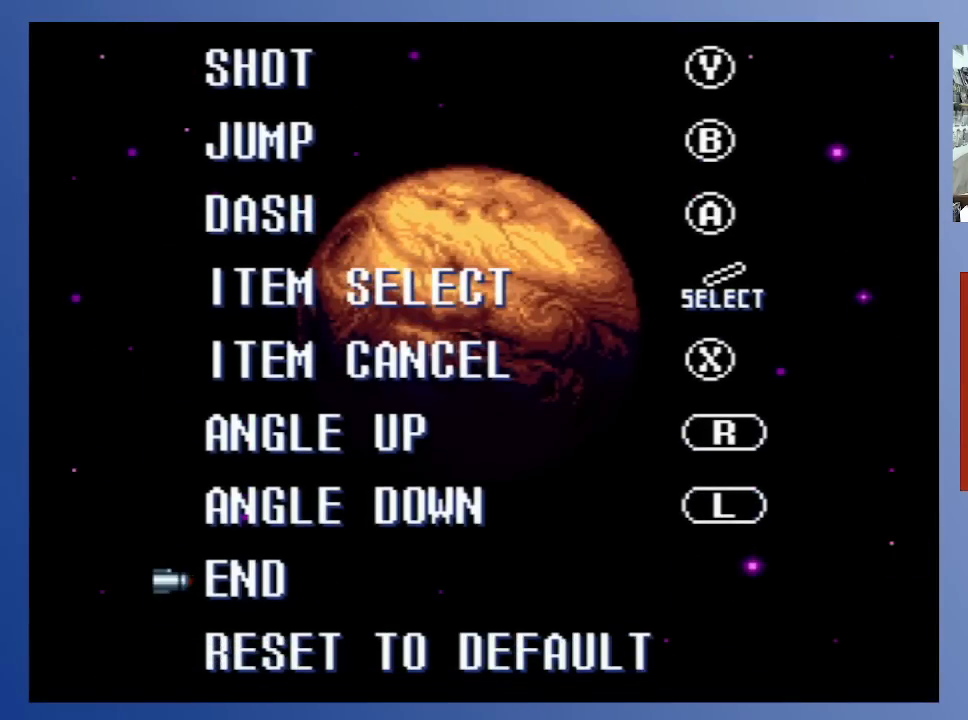
{"buttons": [], "left_stick": "center", "right_stick": "center", "events": []}
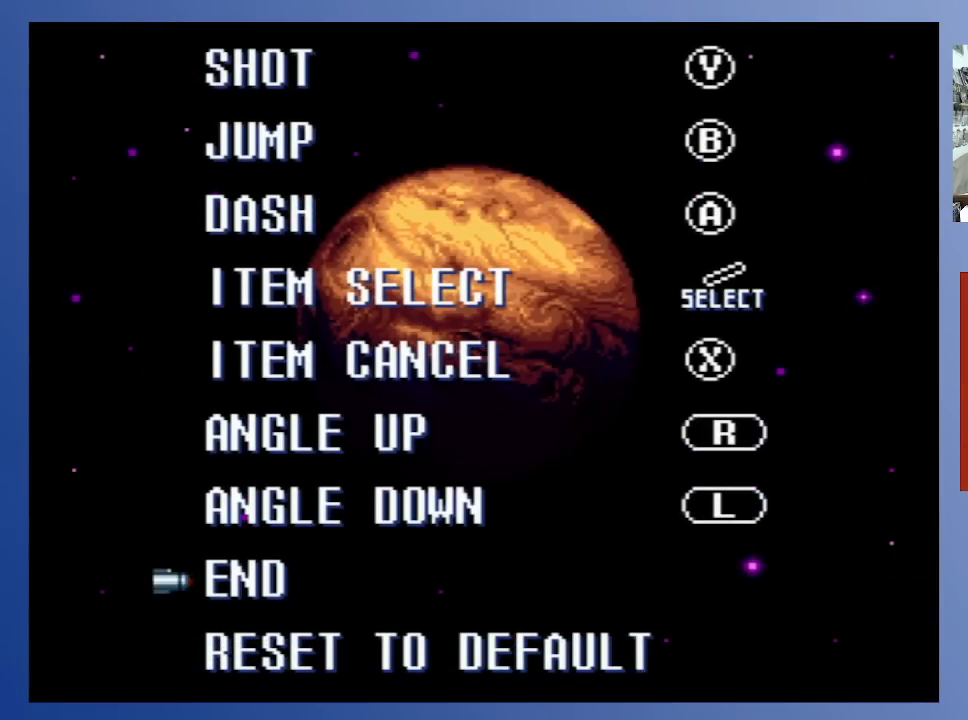
{"buttons": ["B"], "left_stick": "center", "right_stick": "center", "events": [[433, "B", "down"]]}
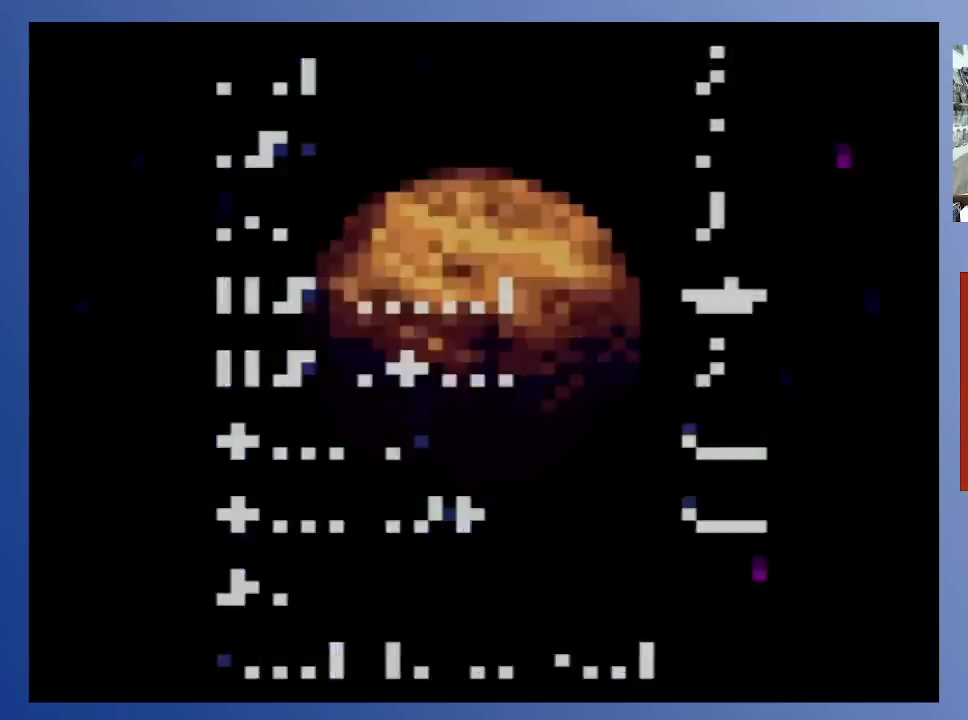
{"buttons": [], "left_stick": "center", "right_stick": "center", "events": [[83, "B", "up"]]}
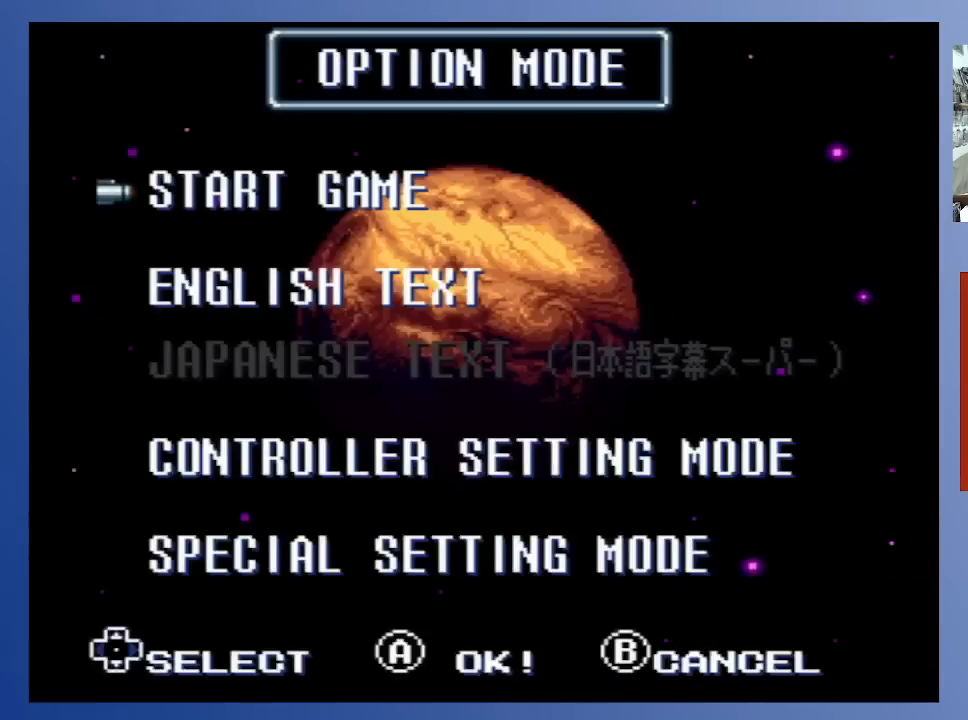
{"buttons": [], "left_stick": "center", "right_stick": "center", "events": []}
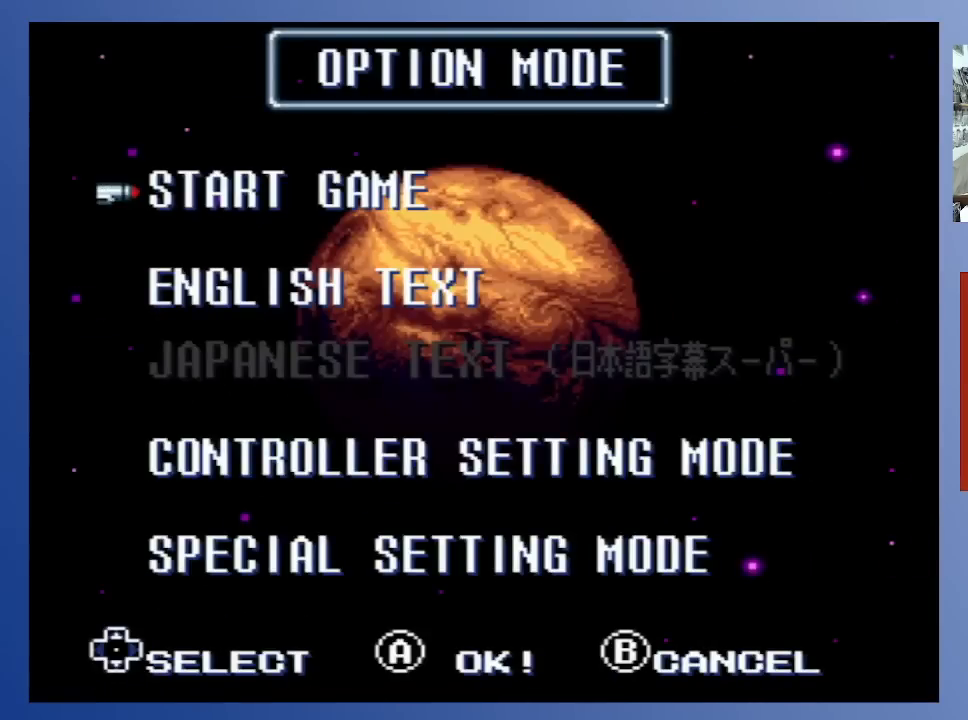
{"buttons": [], "left_stick": "center", "right_stick": "center", "events": []}
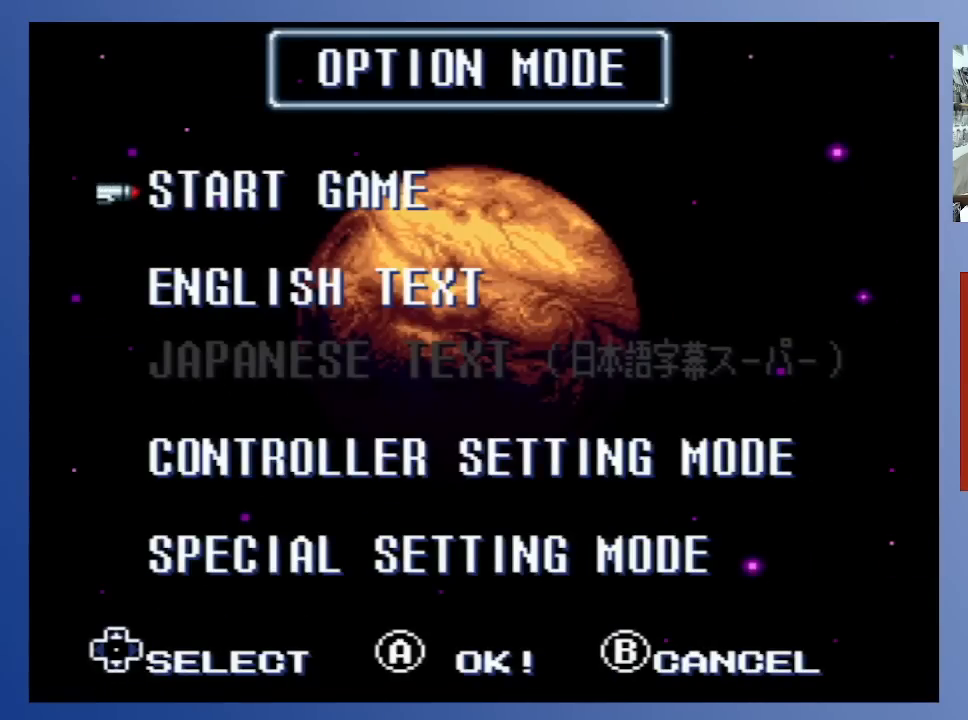
{"buttons": [], "left_stick": "center", "right_stick": "center", "events": []}
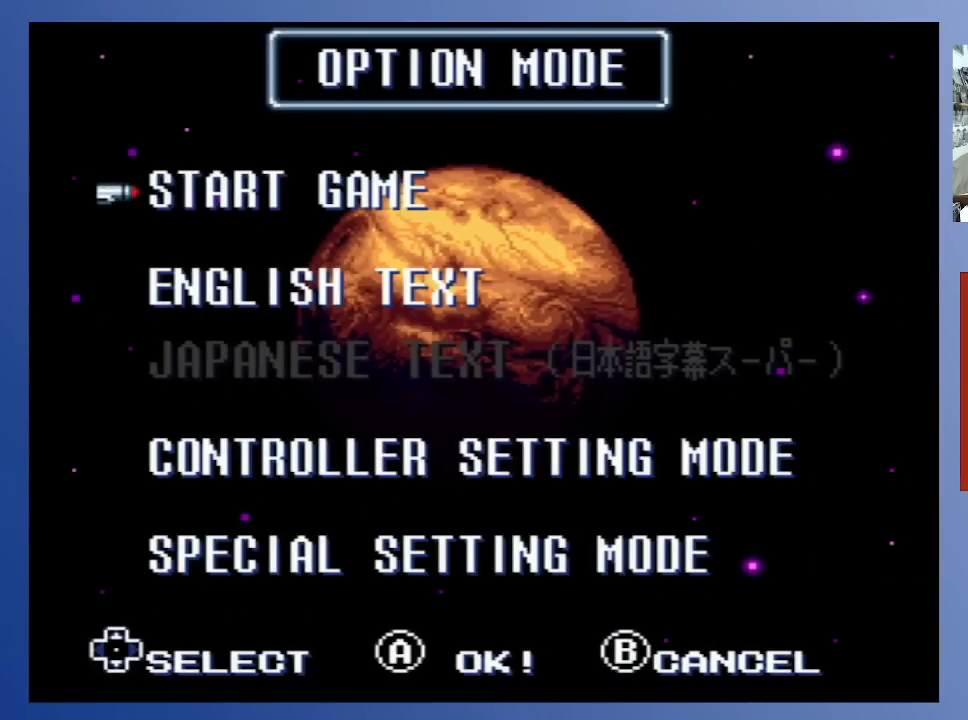
{"buttons": [], "left_stick": "center", "right_stick": "center", "events": []}
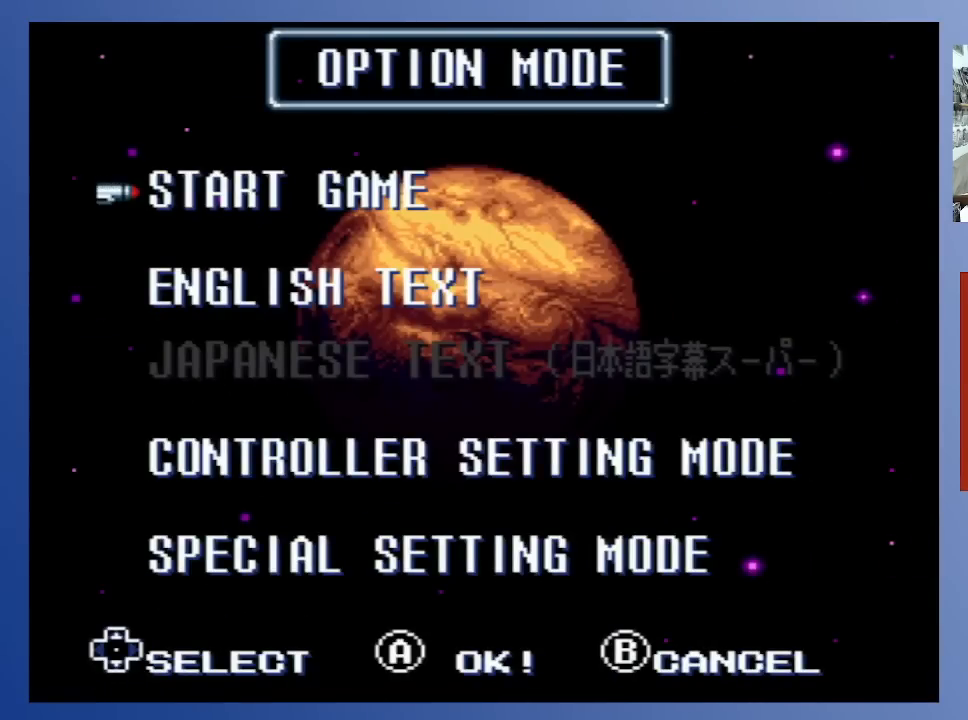
{"buttons": [], "left_stick": "center", "right_stick": "center", "events": [[100, "B", "down"], [217, "B", "up"]]}